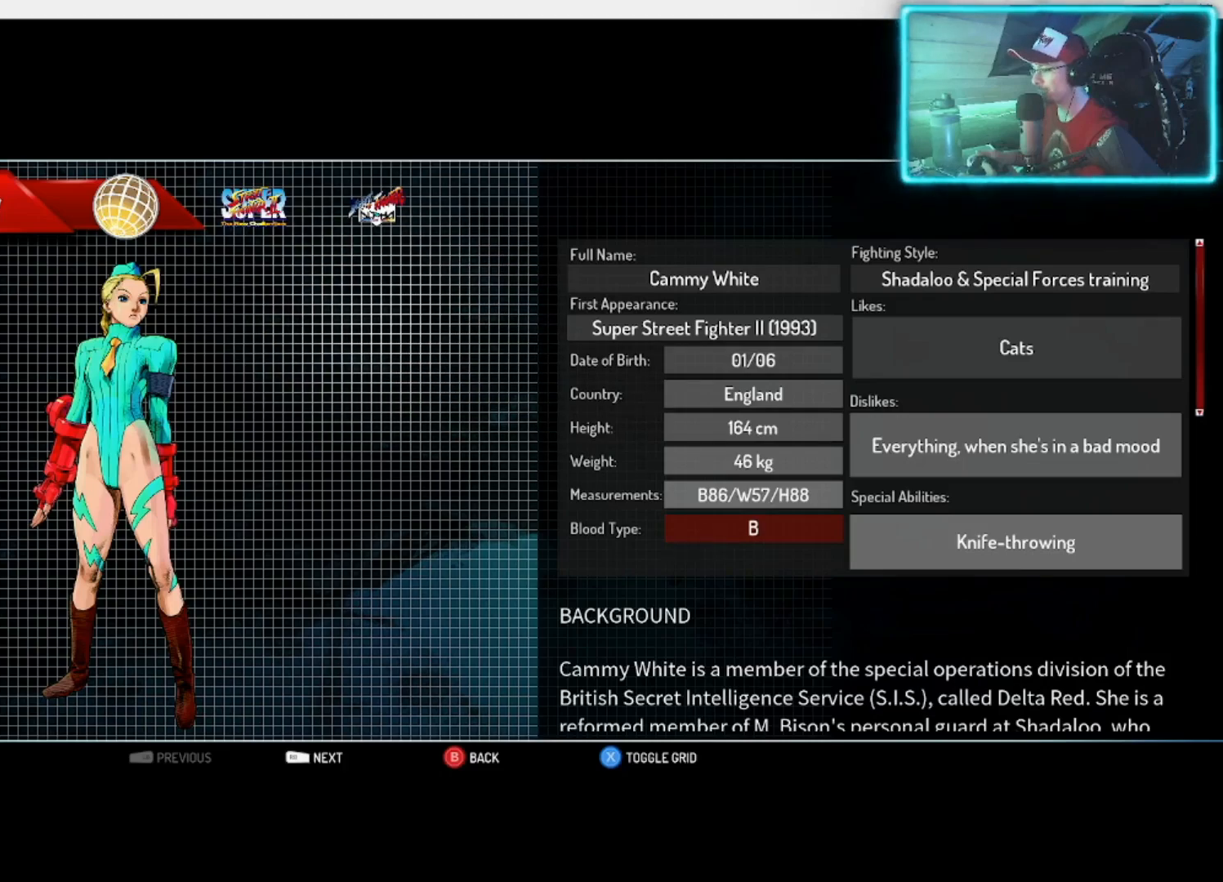
Gameplay with a controller (PlayStation layout); each line is a JSON object with the inputs held at the frame after it. "events" lists button and stick changes between this image and that frame as [ms after this image, input, new state], when the widget could be followed in between.
{"buttons": [], "left_stick": "down", "right_stick": "center", "events": [[317, "left_stick", "down"]]}
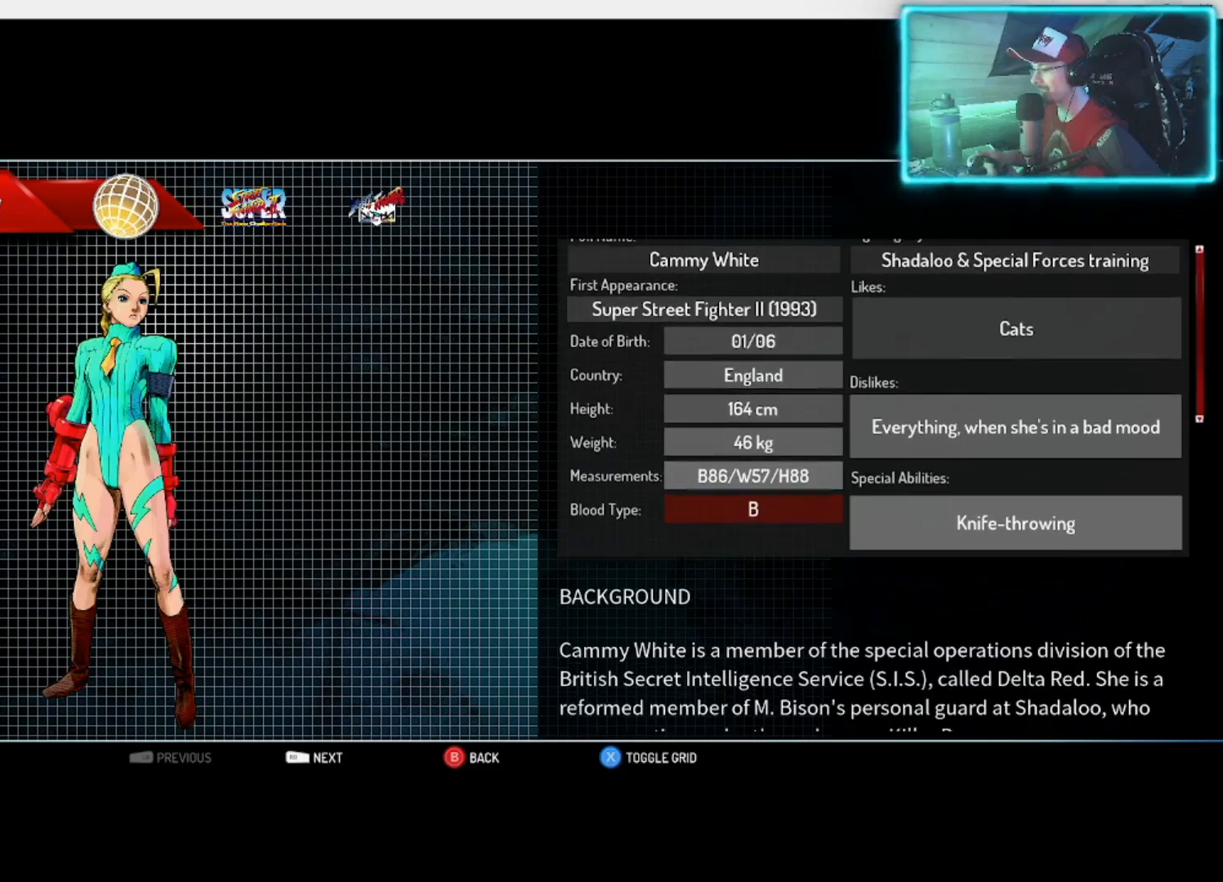
{"buttons": [], "left_stick": "down", "right_stick": "center", "events": []}
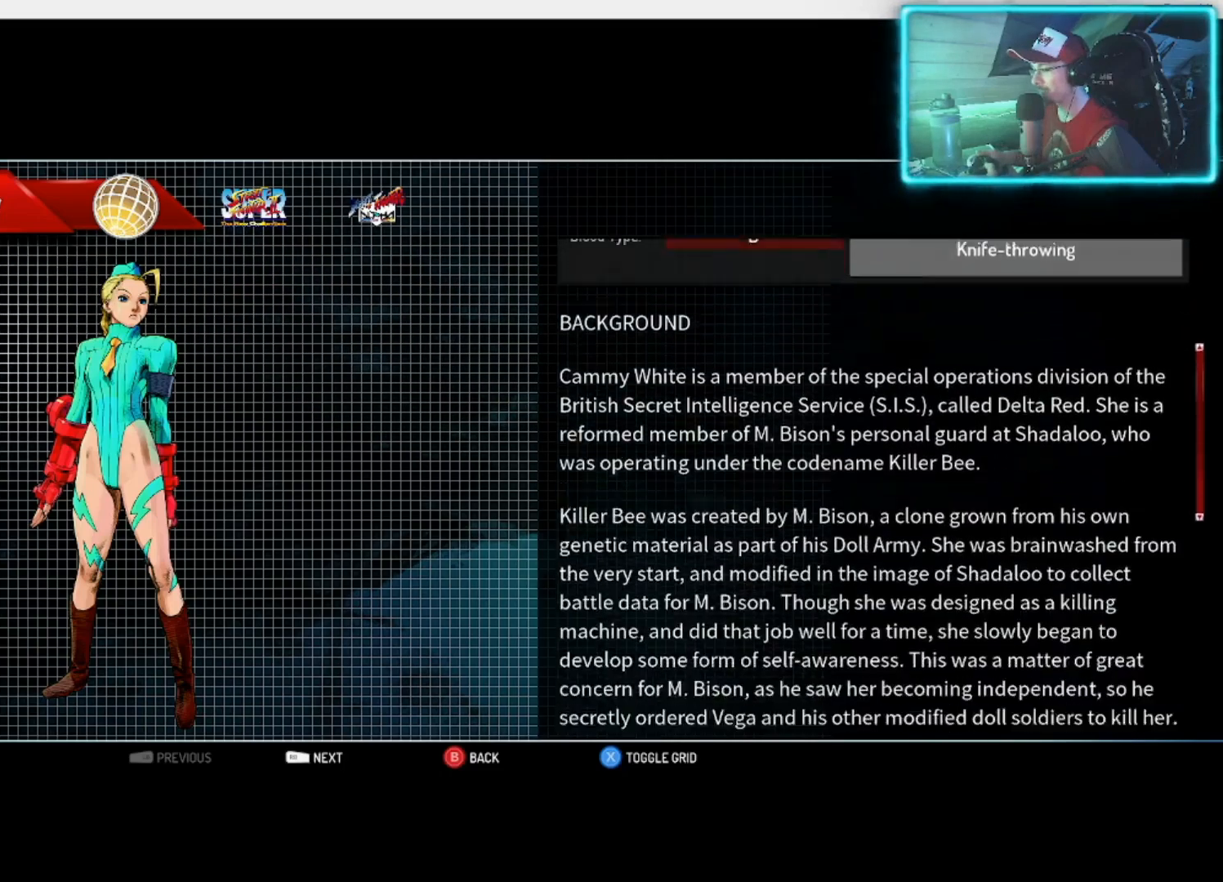
{"buttons": [], "left_stick": "down", "right_stick": "center", "events": []}
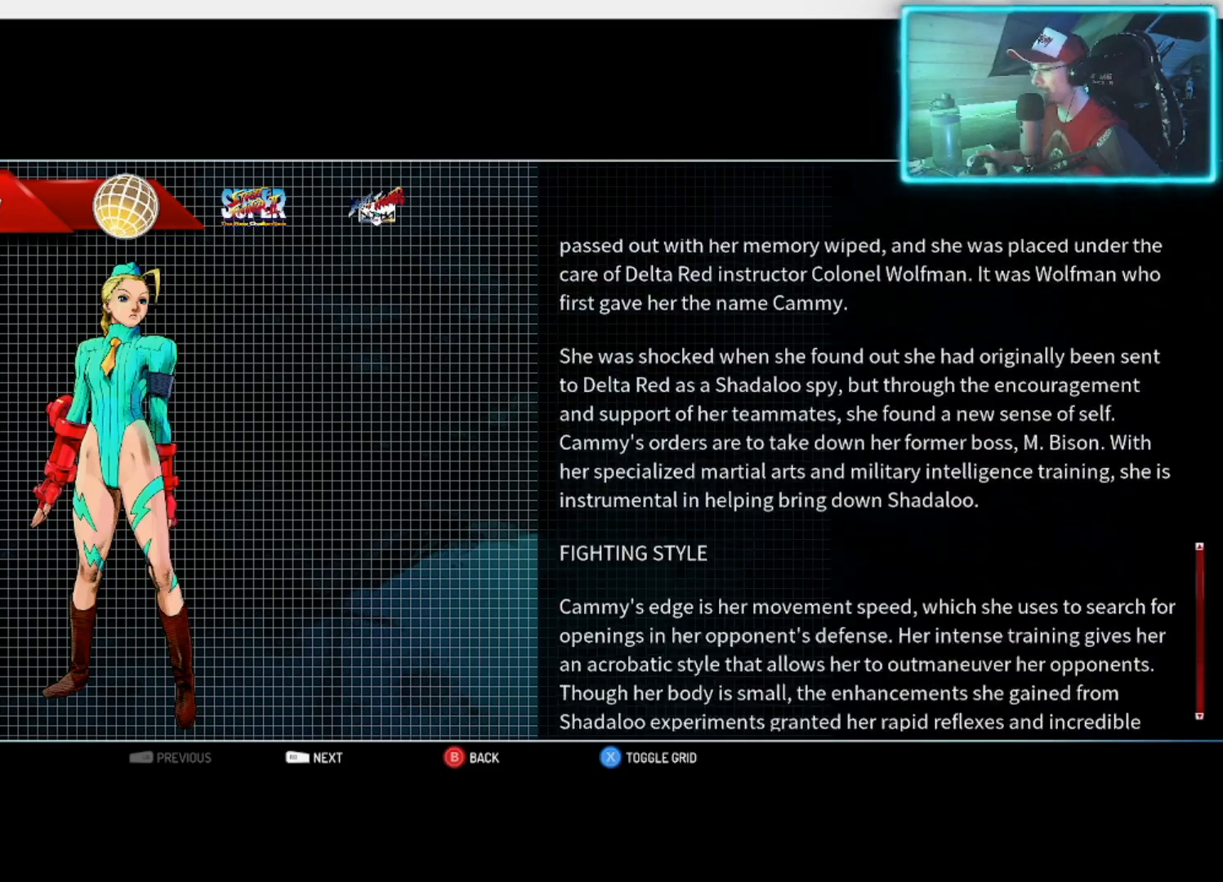
{"buttons": [], "left_stick": "center", "right_stick": "center", "events": [[450, "left_stick", "center"]]}
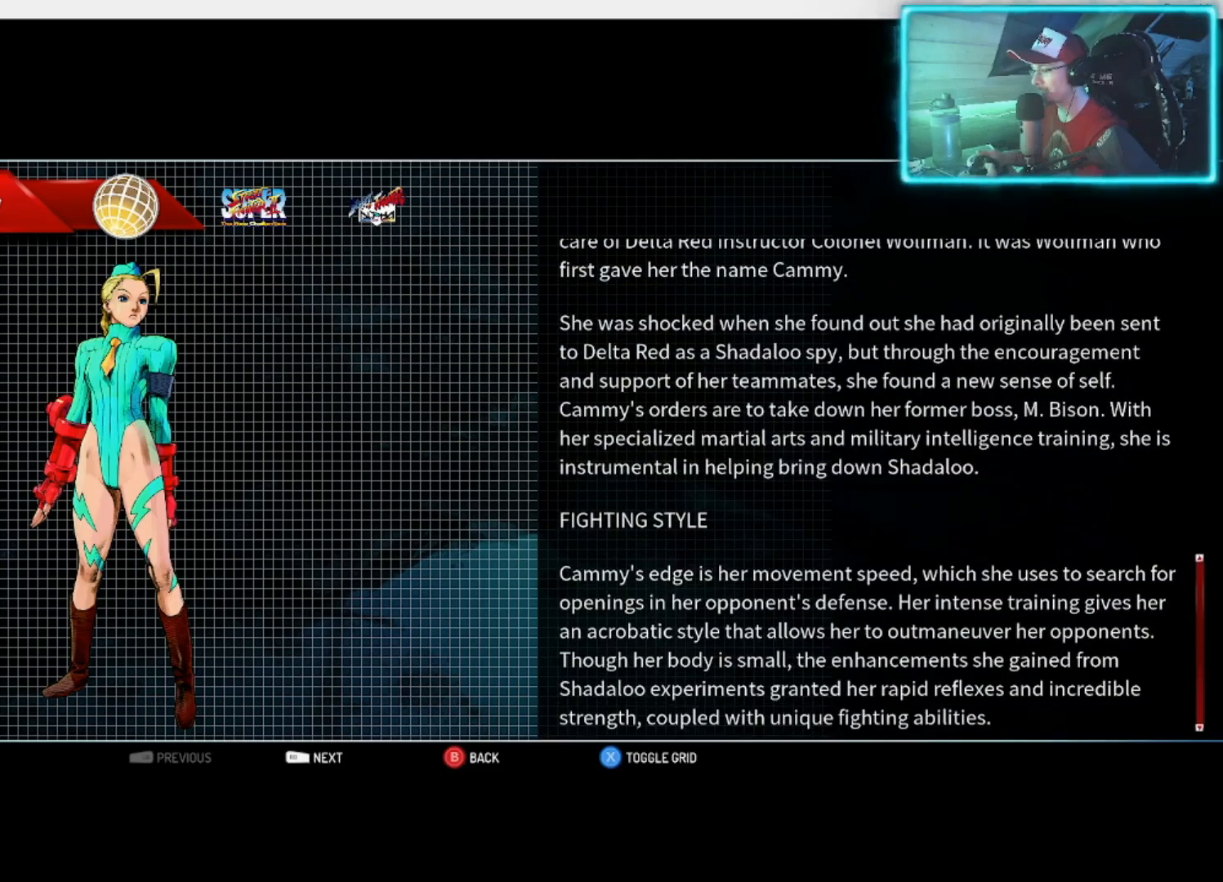
{"buttons": [], "left_stick": "up", "right_stick": "center", "events": [[233, "left_stick", "up"]]}
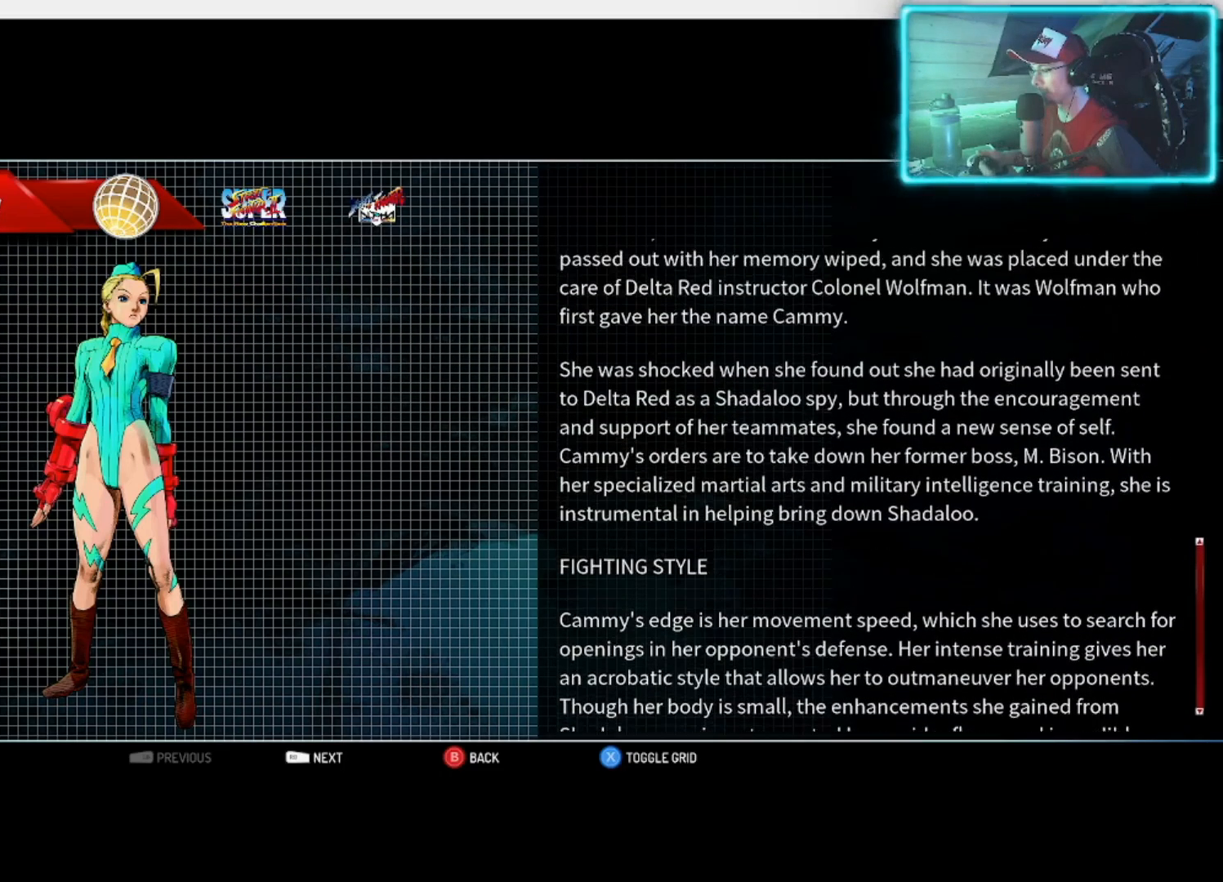
{"buttons": [], "left_stick": "up", "right_stick": "center", "events": []}
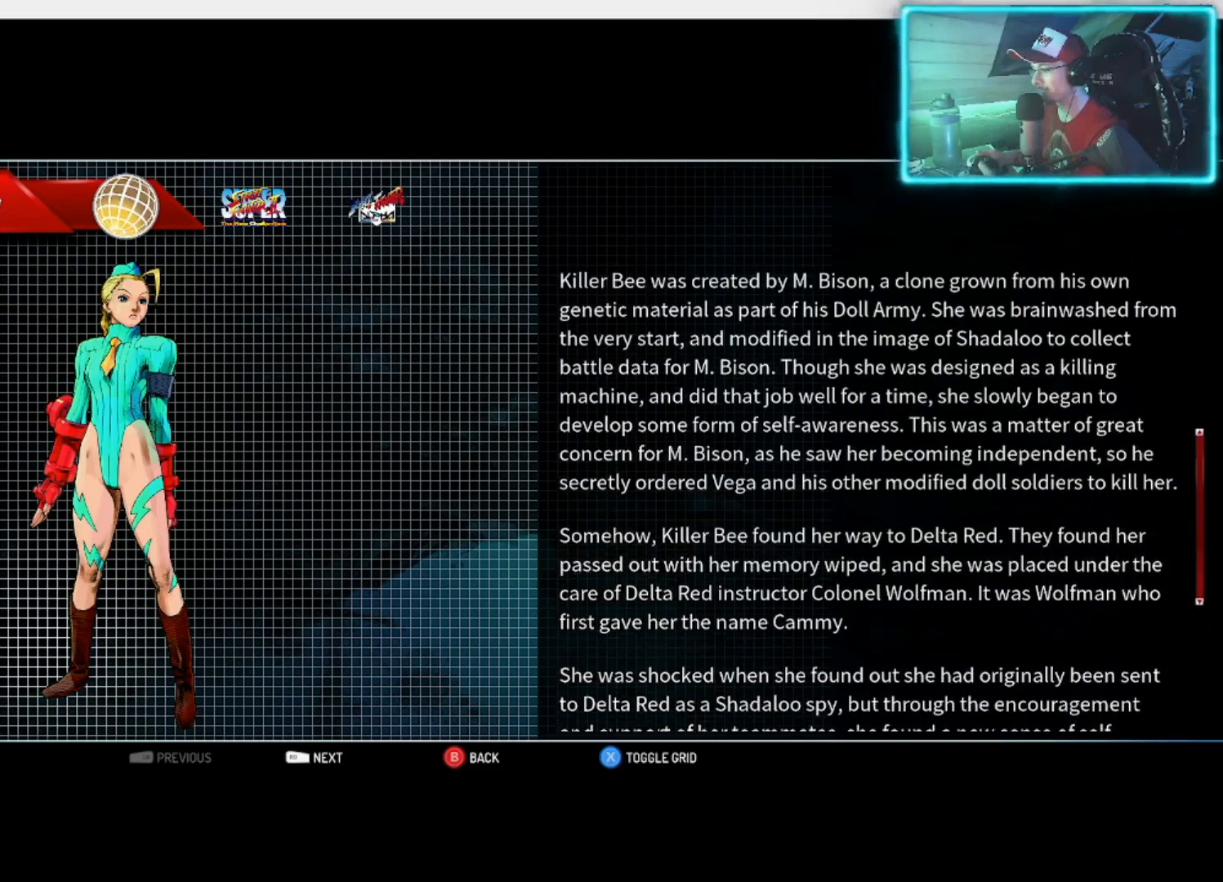
{"buttons": [], "left_stick": "down", "right_stick": "center", "events": [[100, "left_stick", "down"]]}
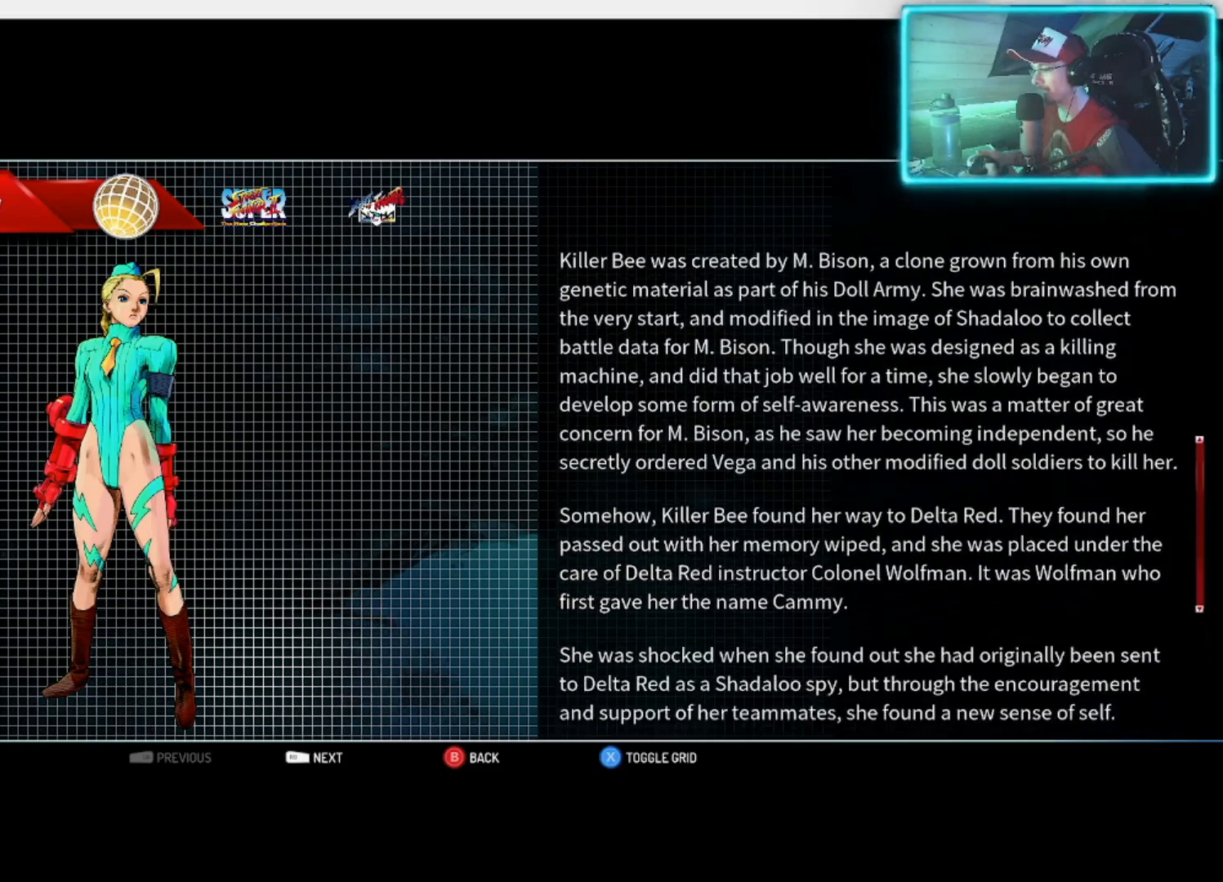
{"buttons": [], "left_stick": "up", "right_stick": "center", "events": [[167, "left_stick", "up"]]}
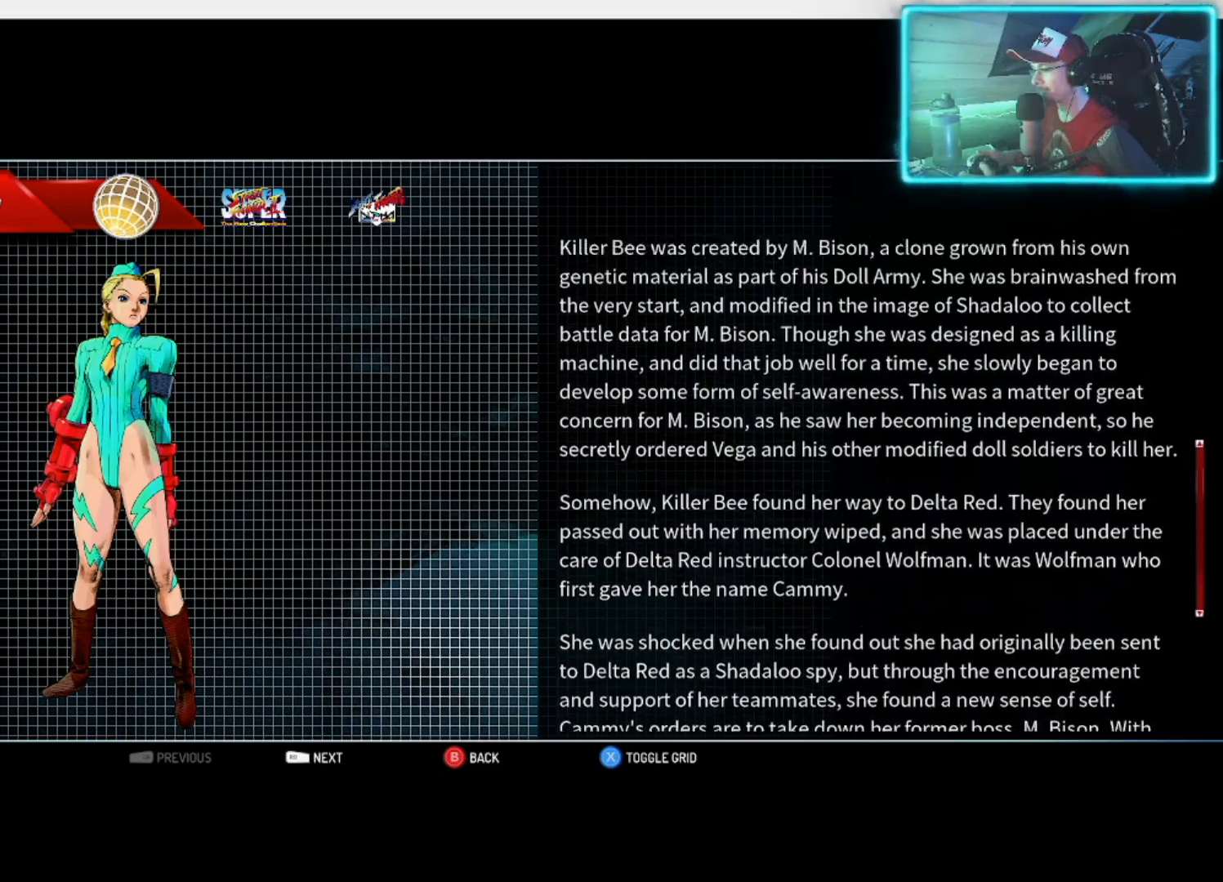
{"buttons": [], "left_stick": "up", "right_stick": "center", "events": []}
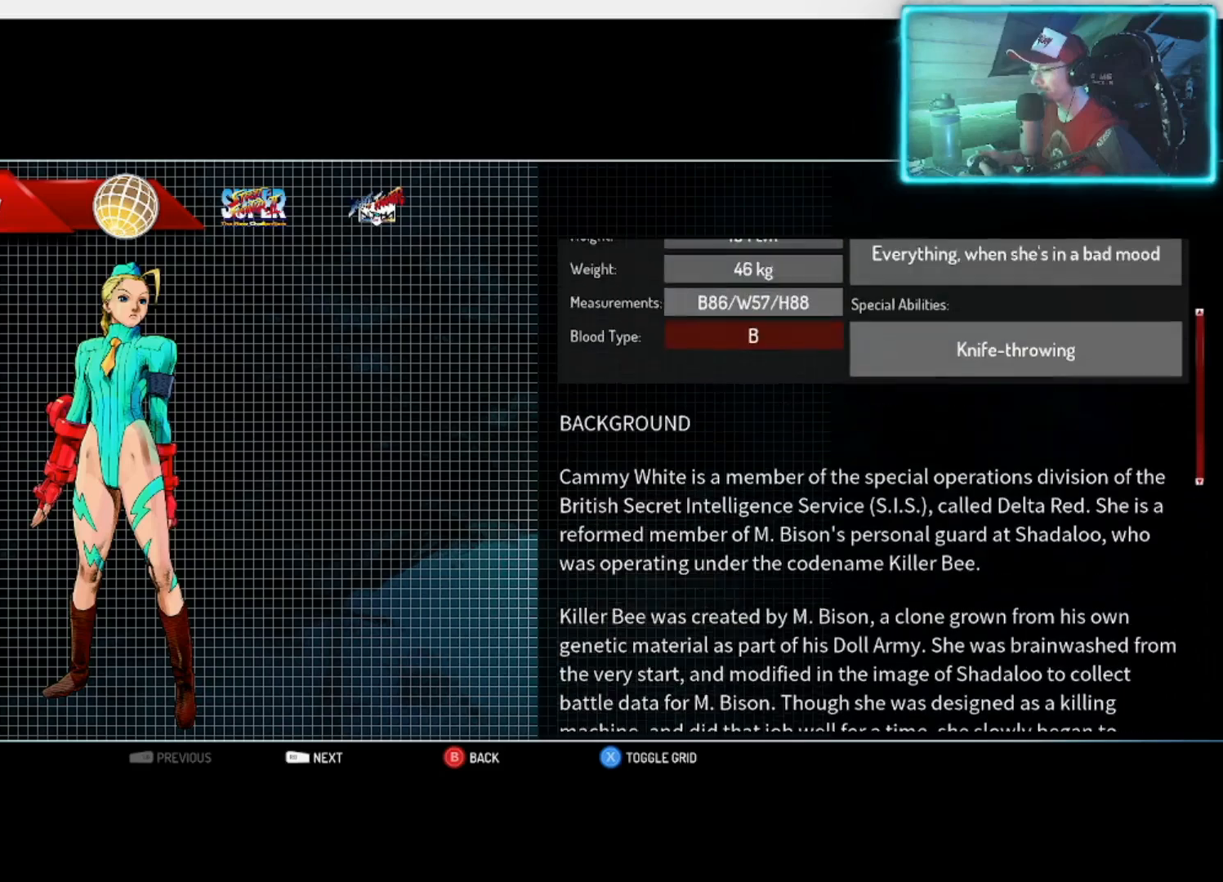
{"buttons": [], "left_stick": "center", "right_stick": "center", "events": [[50, "left_stick", "center"], [300, "CIRCLE", "down"], [450, "CIRCLE", "up"]]}
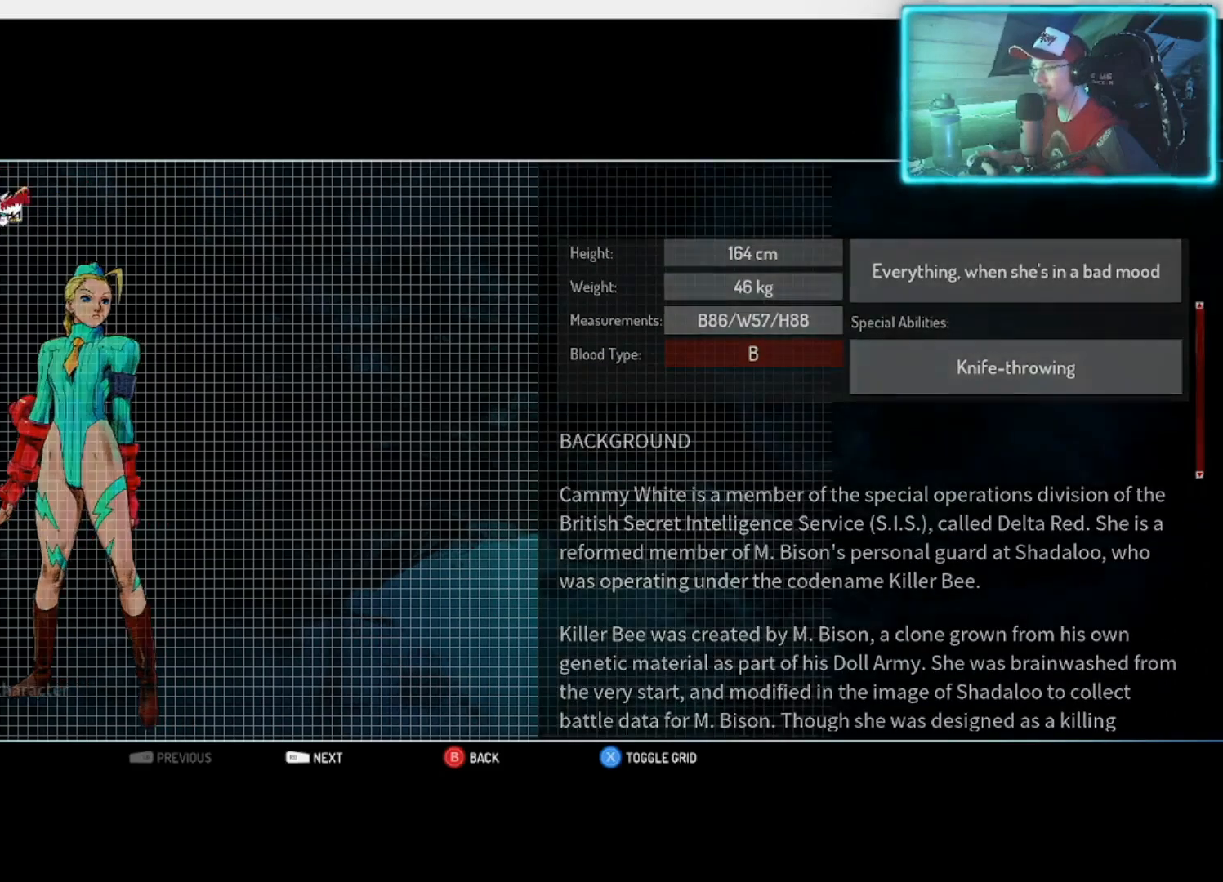
{"buttons": [], "left_stick": "center", "right_stick": "center", "events": []}
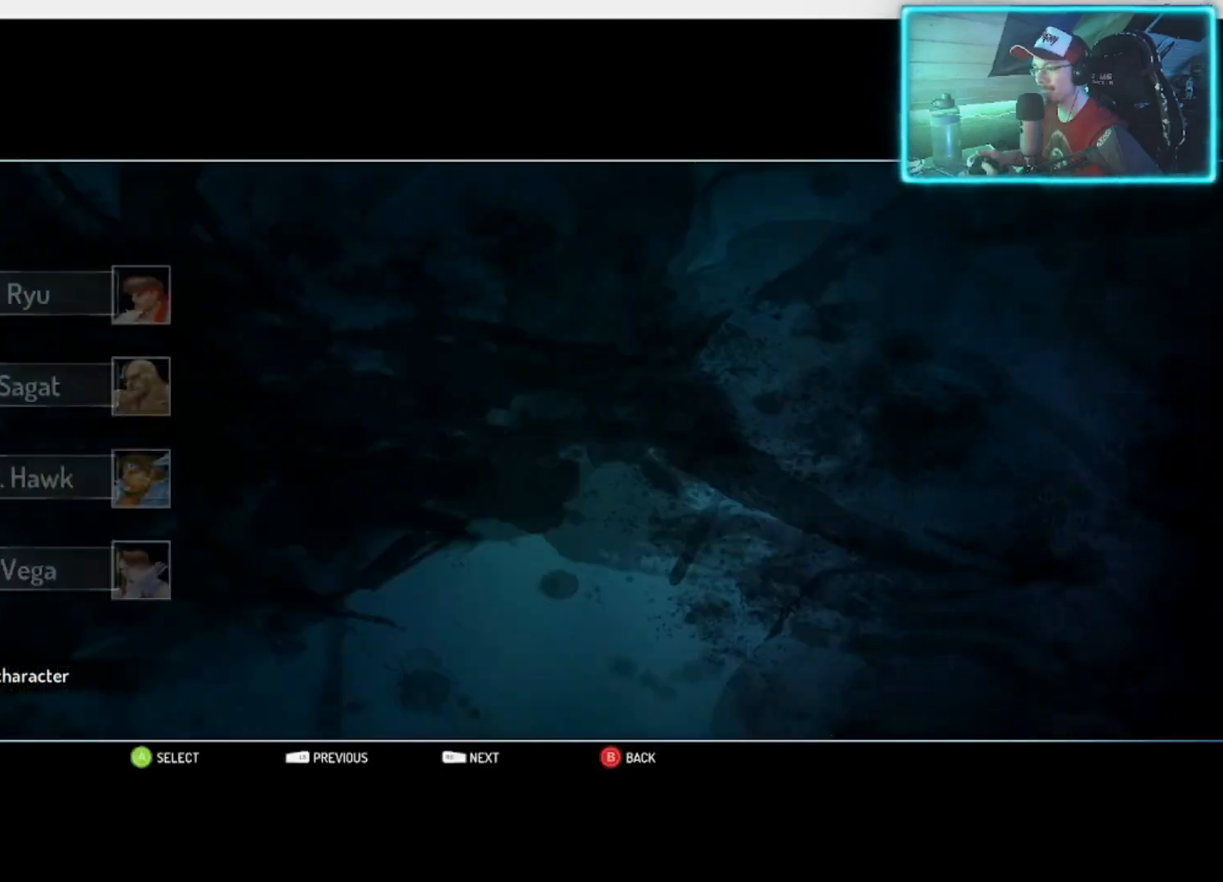
{"buttons": [], "left_stick": "center", "right_stick": "center", "events": [[233, "left_stick", "down"], [383, "left_stick", "center"]]}
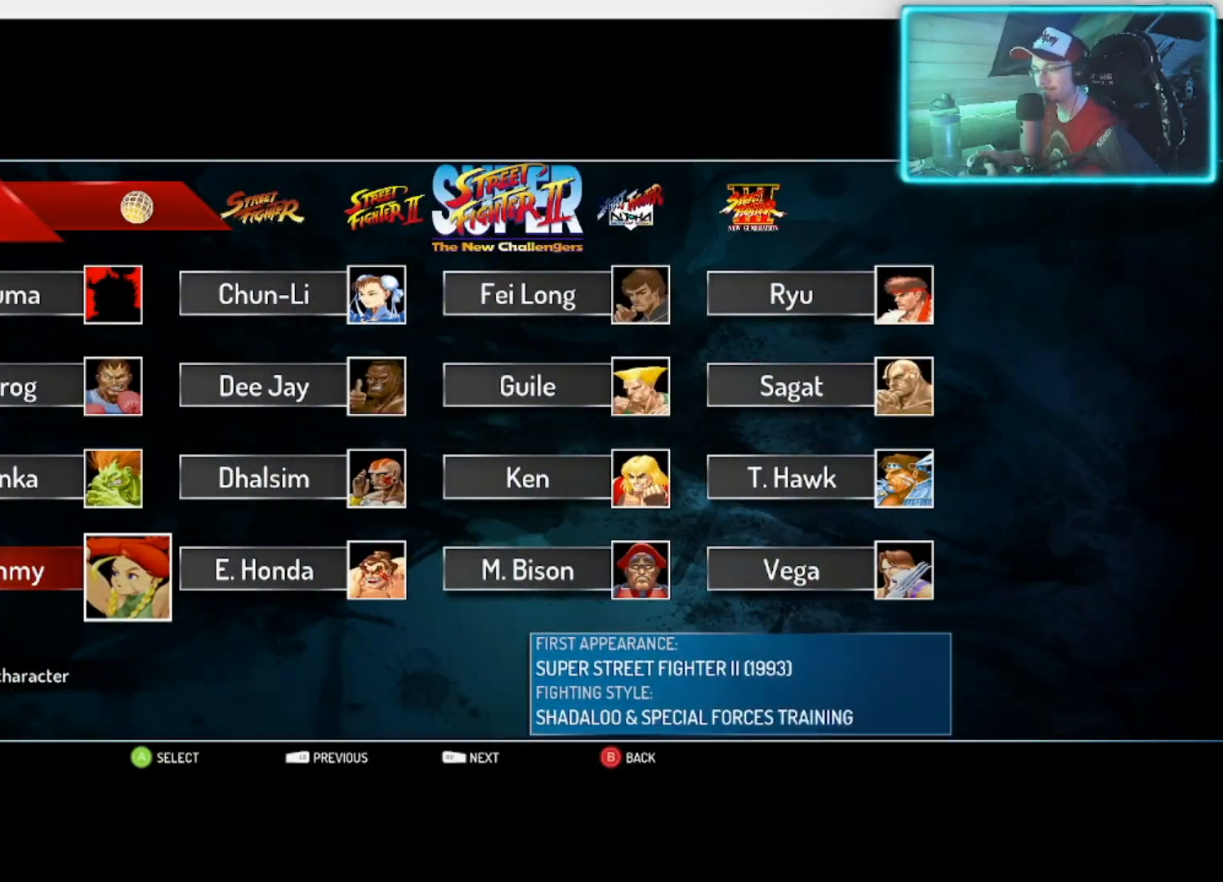
{"buttons": [], "left_stick": "center", "right_stick": "center", "events": []}
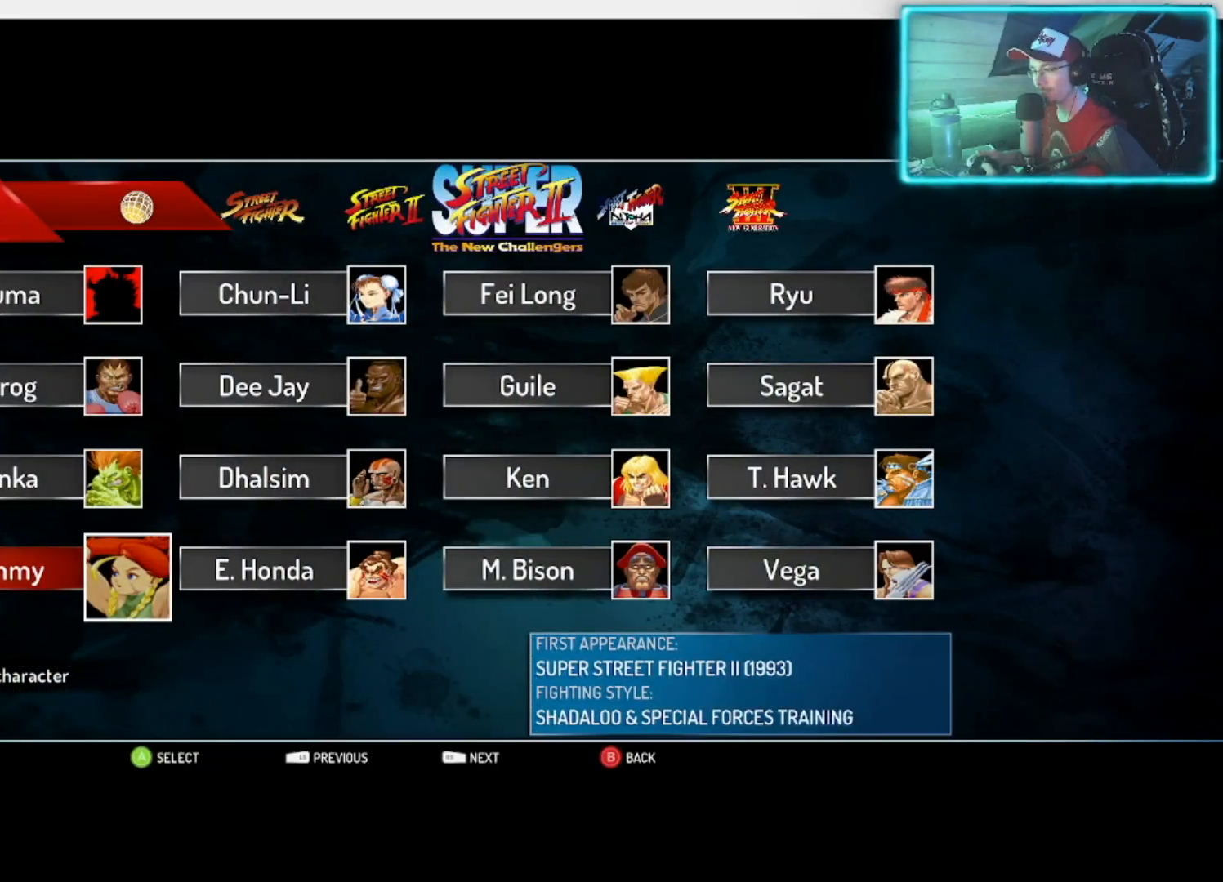
{"buttons": ["L1"], "left_stick": "center", "right_stick": "center", "events": [[383, "L1", "down"]]}
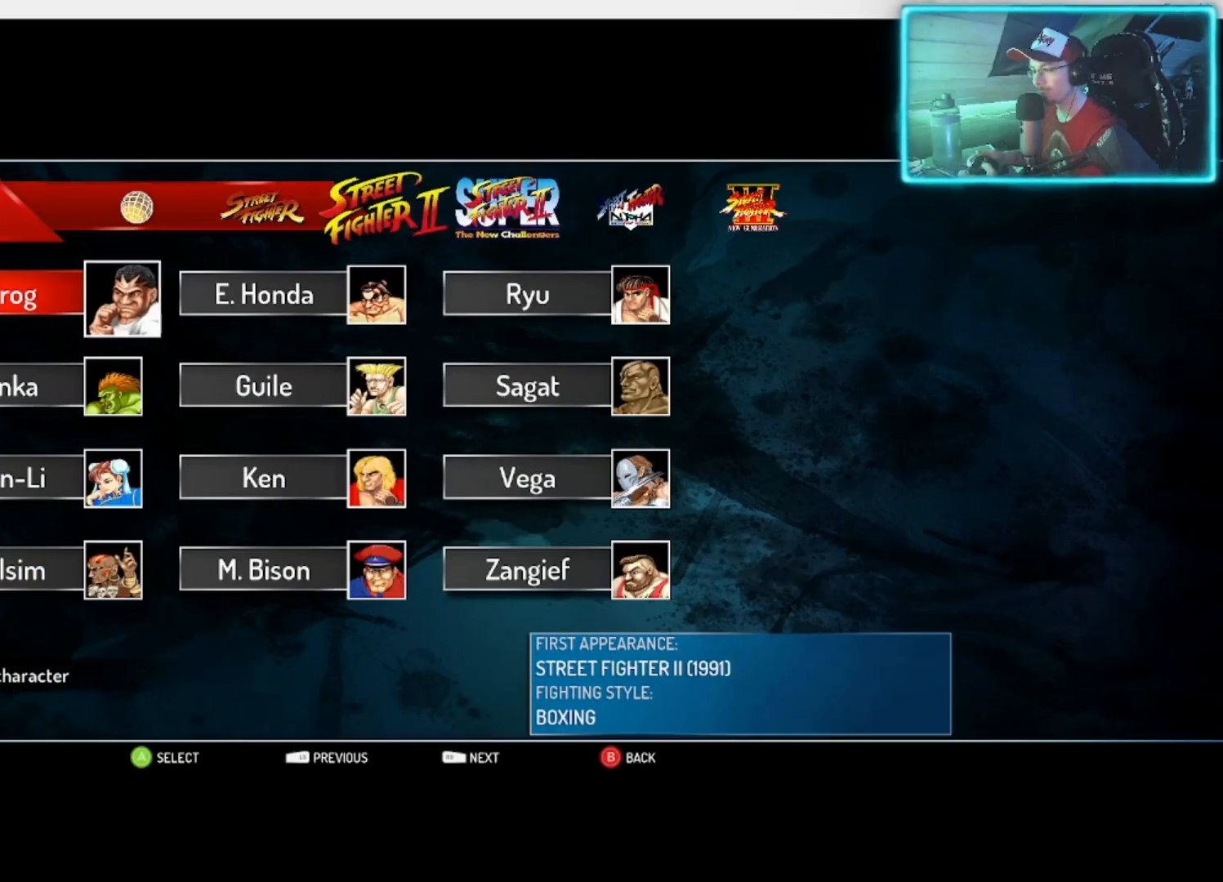
{"buttons": ["L1"], "left_stick": "center", "right_stick": "center", "events": [[17, "L1", "up"], [367, "L1", "down"]]}
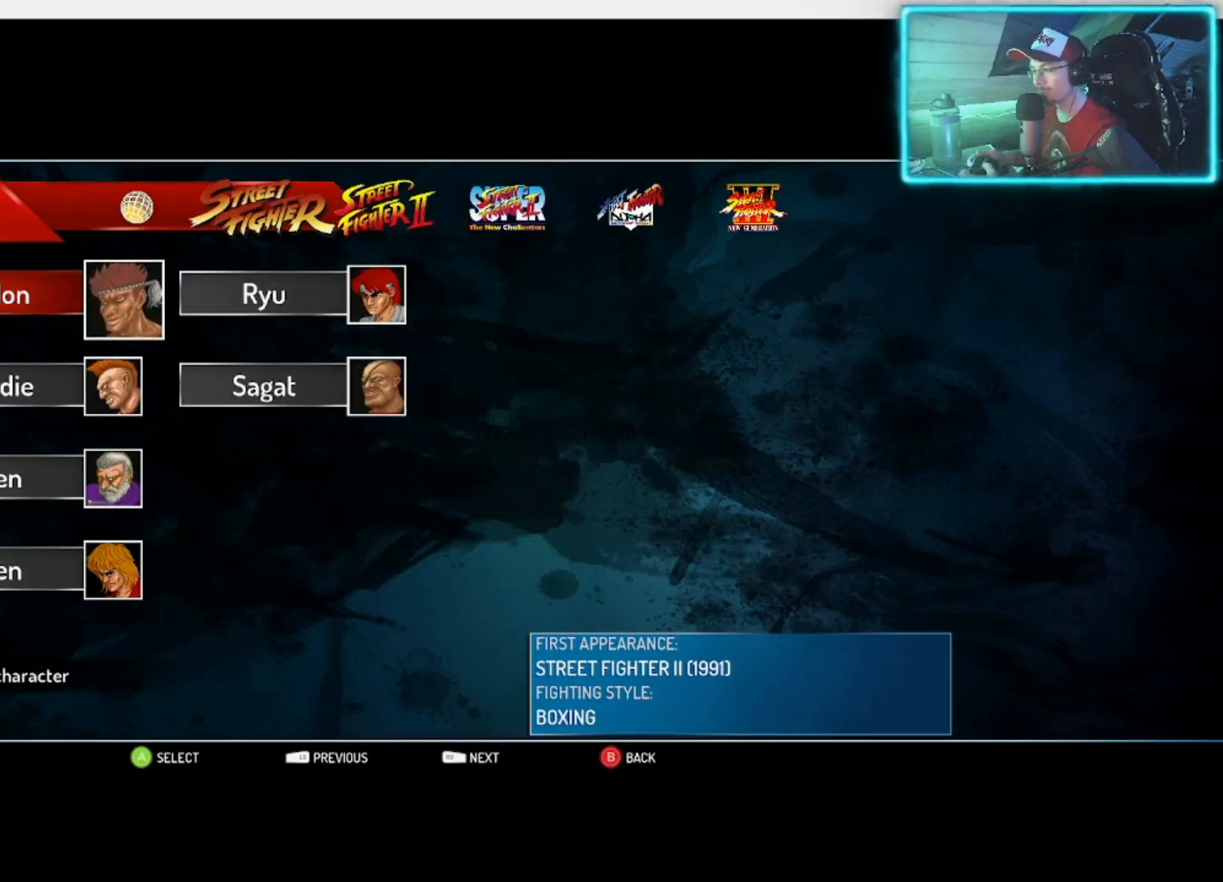
{"buttons": [], "left_stick": "center", "right_stick": "center", "events": [[17, "L1", "up"], [167, "CIRCLE", "down"], [333, "CIRCLE", "up"]]}
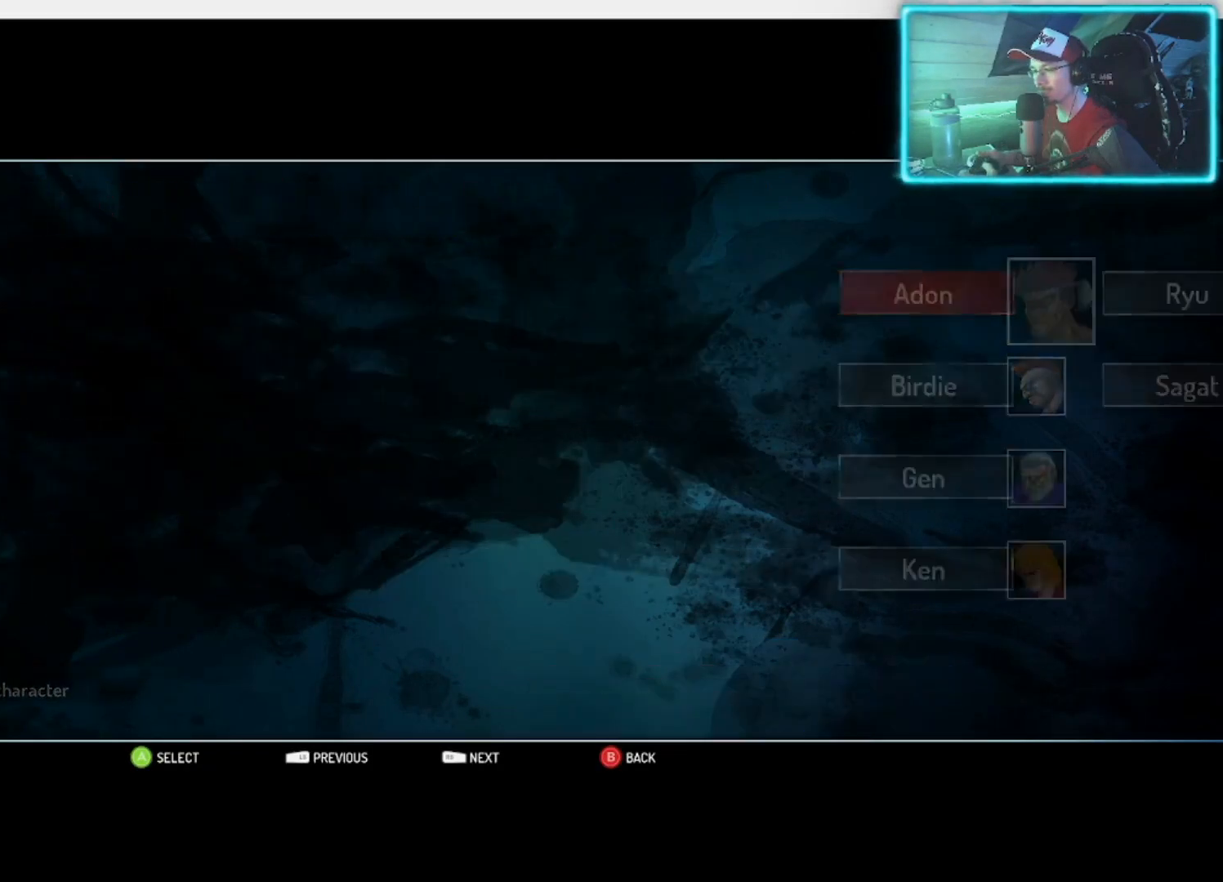
{"buttons": [], "left_stick": "center", "right_stick": "center", "events": []}
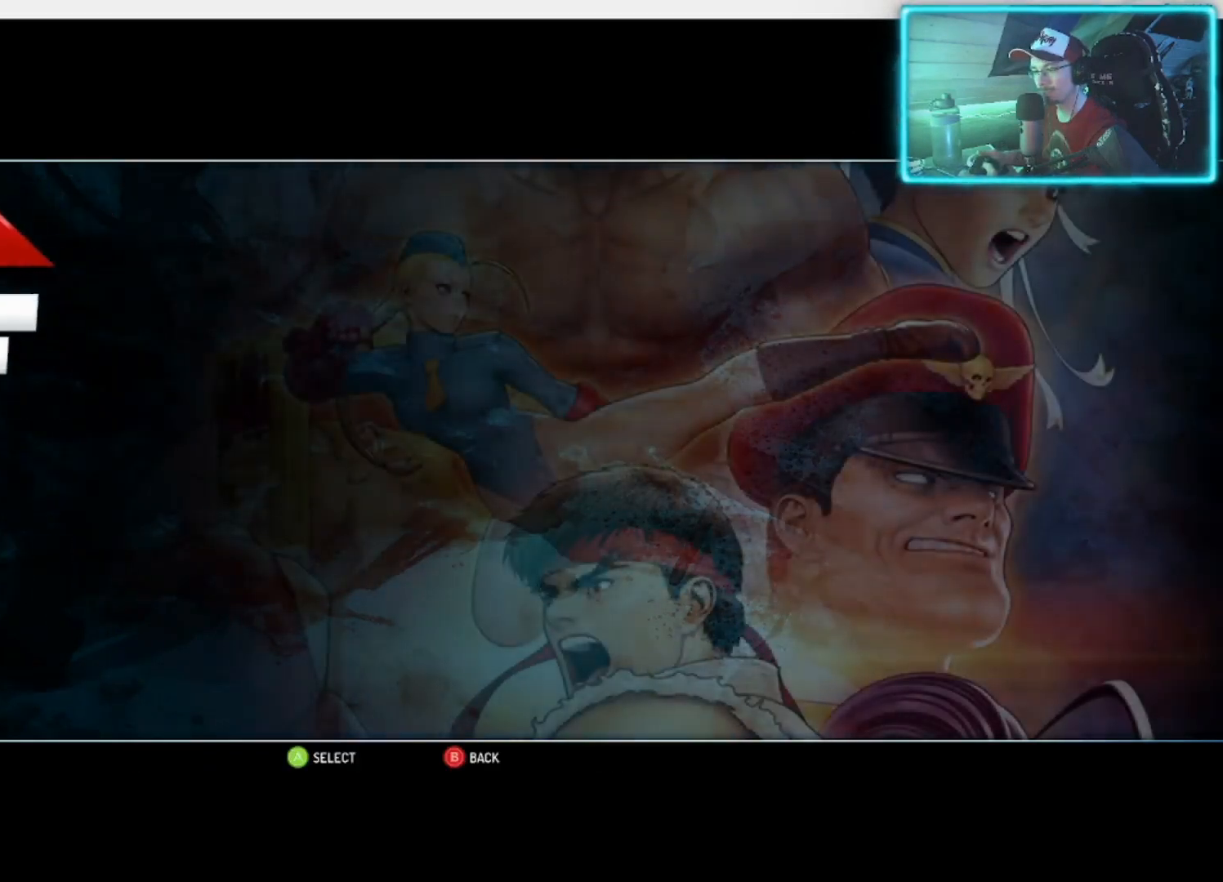
{"buttons": [], "left_stick": "center", "right_stick": "center", "events": [[167, "left_stick", "down"], [317, "left_stick", "center"]]}
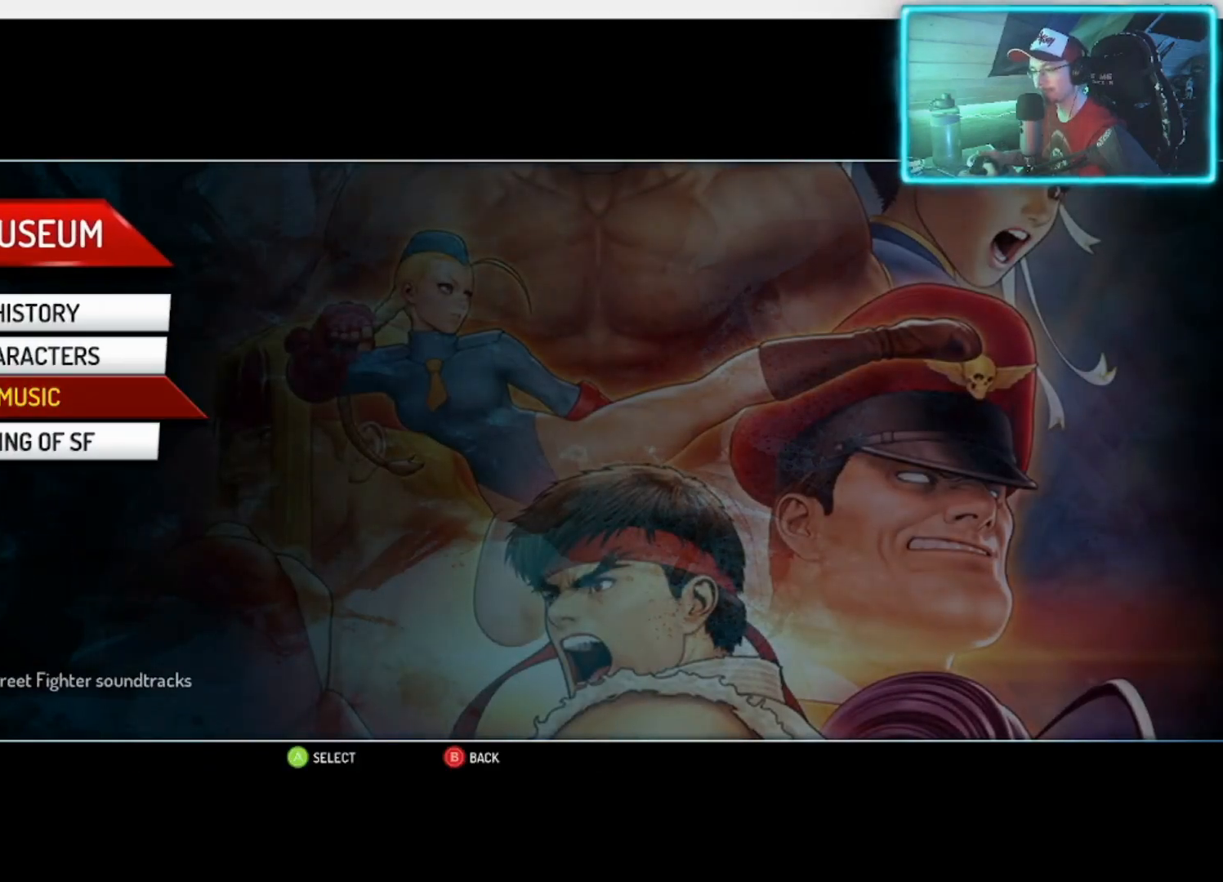
{"buttons": ["CROSS"], "left_stick": "center", "right_stick": "center", "events": [[483, "CROSS", "down"]]}
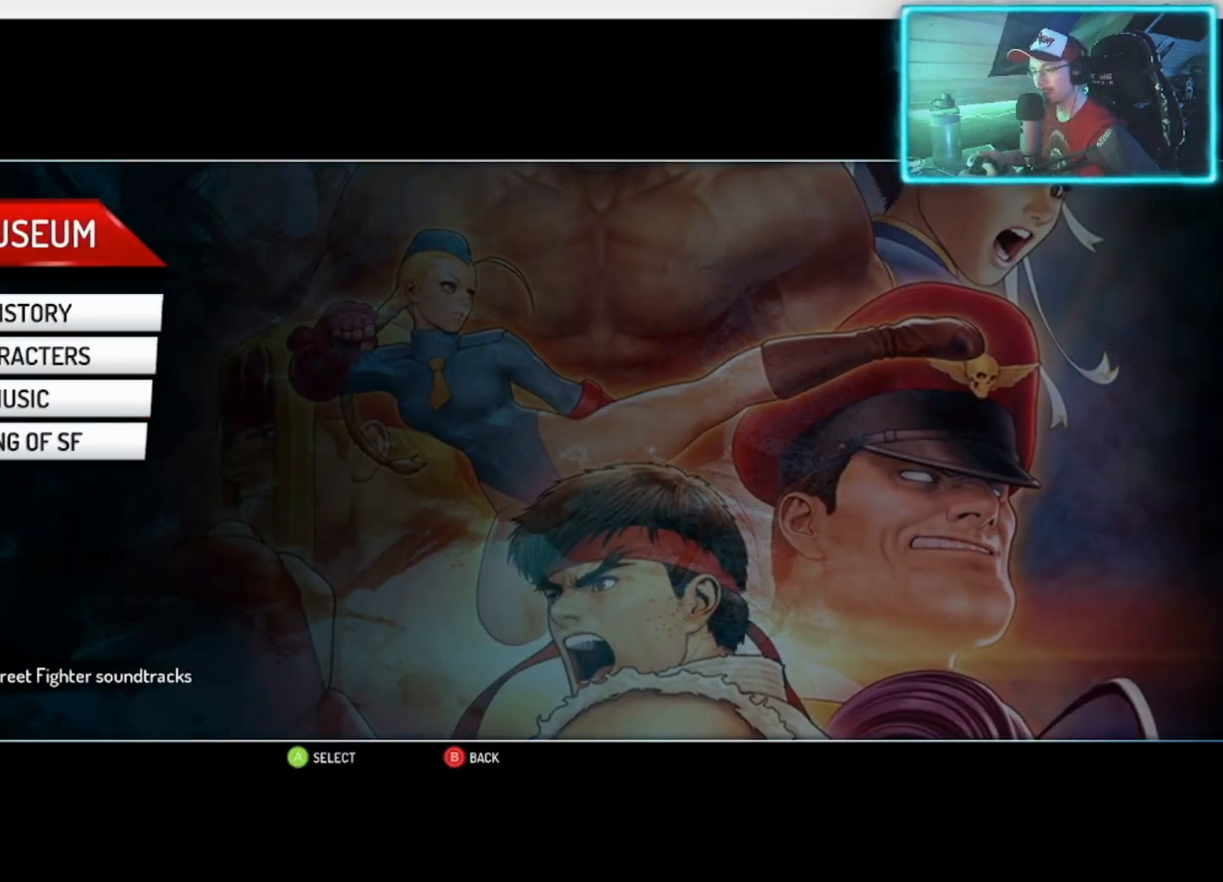
{"buttons": [], "left_stick": "center", "right_stick": "center", "events": [[83, "CROSS", "up"]]}